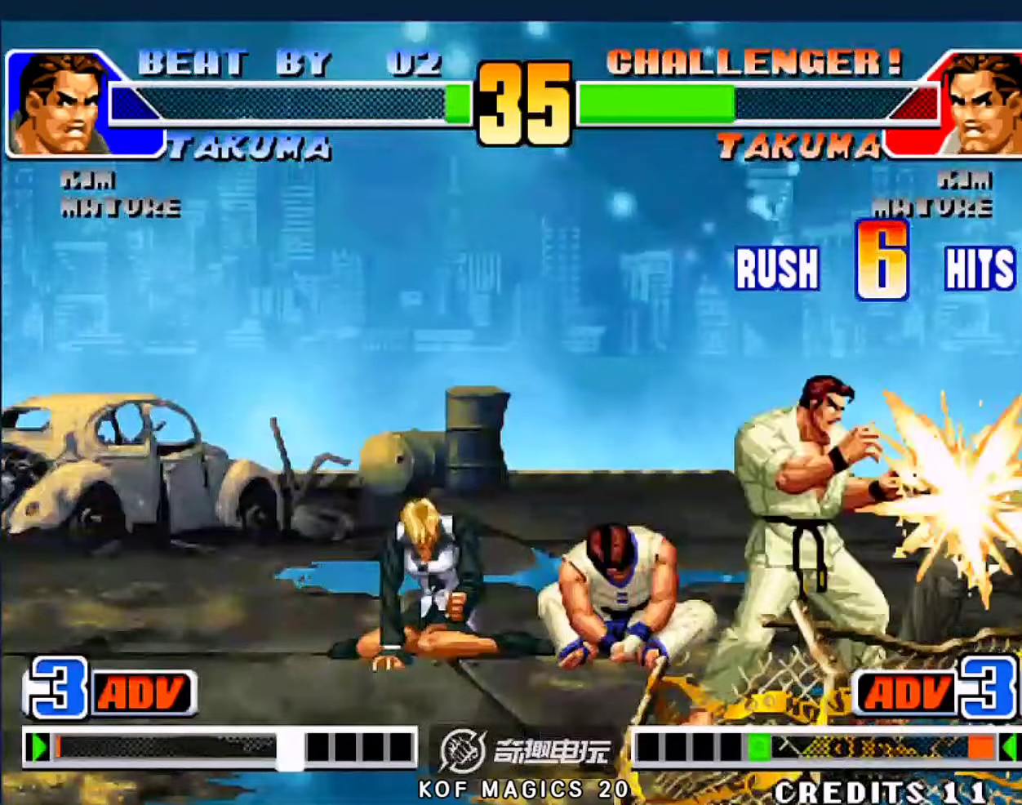
Gameplay with a controller (arcade stick); each line is a JSON object with the inputs held at the frame after it. "events" lists button and stick changes between this image and that frame as [ms after this image, input, new state], when the widget could be followed in between. Not read: L3 R3.
{"buttons": ["A", "B", "C", "D"], "left_stick": "down-right", "events": [[34, "left_stick", "left"], [134, "left_stick", "right"], [267, "C", "down"], [434, "A", "down"], [434, "B", "down"], [434, "D", "down"], [500, "left_stick", "down-right"]]}
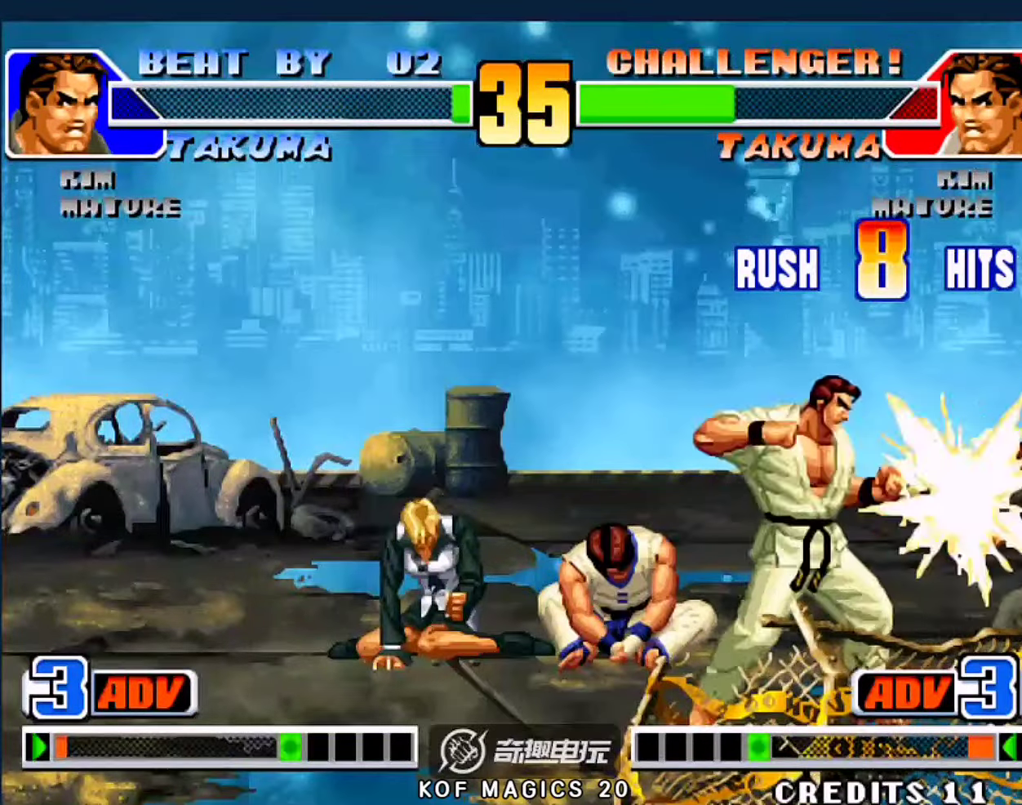
{"buttons": [], "left_stick": "down-right", "events": [[67, "B", "up"], [100, "D", "up"], [200, "A", "up"], [334, "C", "up"]]}
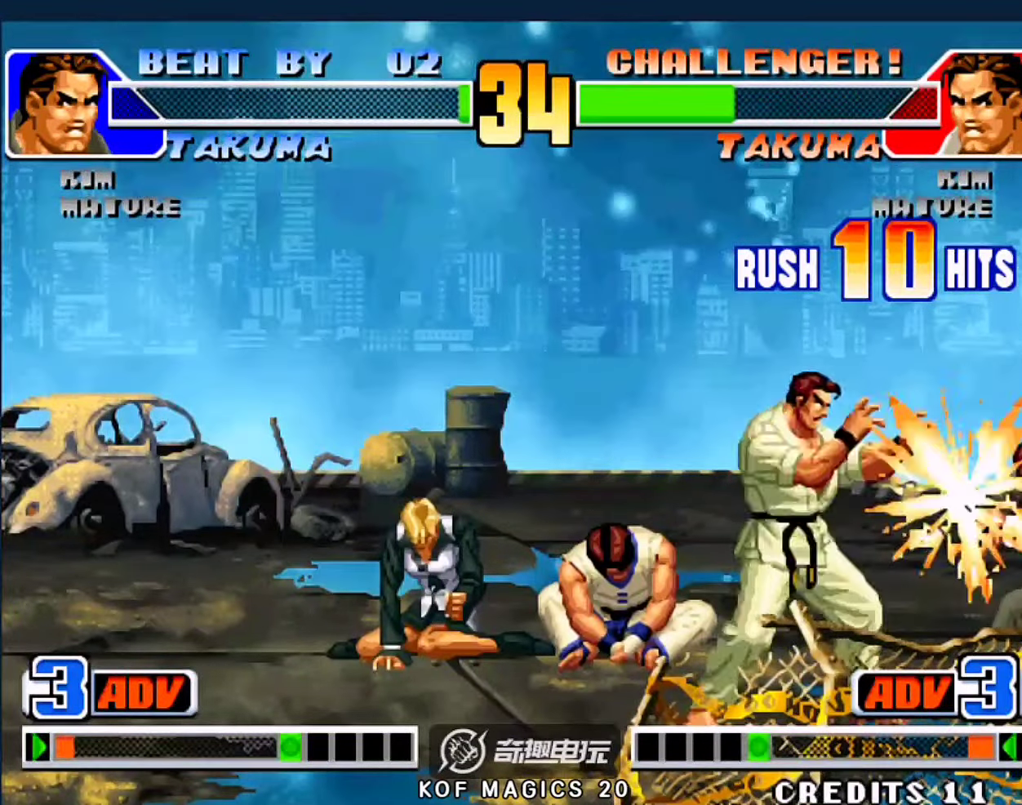
{"buttons": ["D"], "left_stick": "center", "events": [[367, "D", "down"], [367, "left_stick", "center"]]}
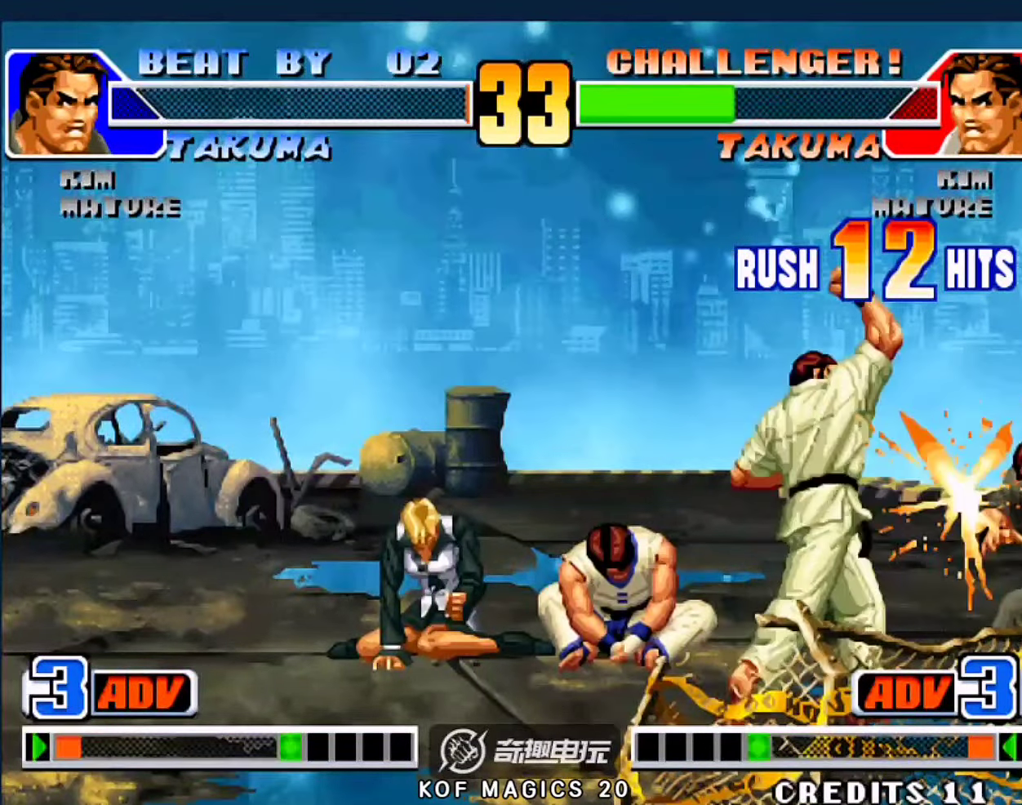
{"buttons": [], "left_stick": "center", "events": [[200, "A", "down"], [267, "A", "up"], [300, "D", "up"]]}
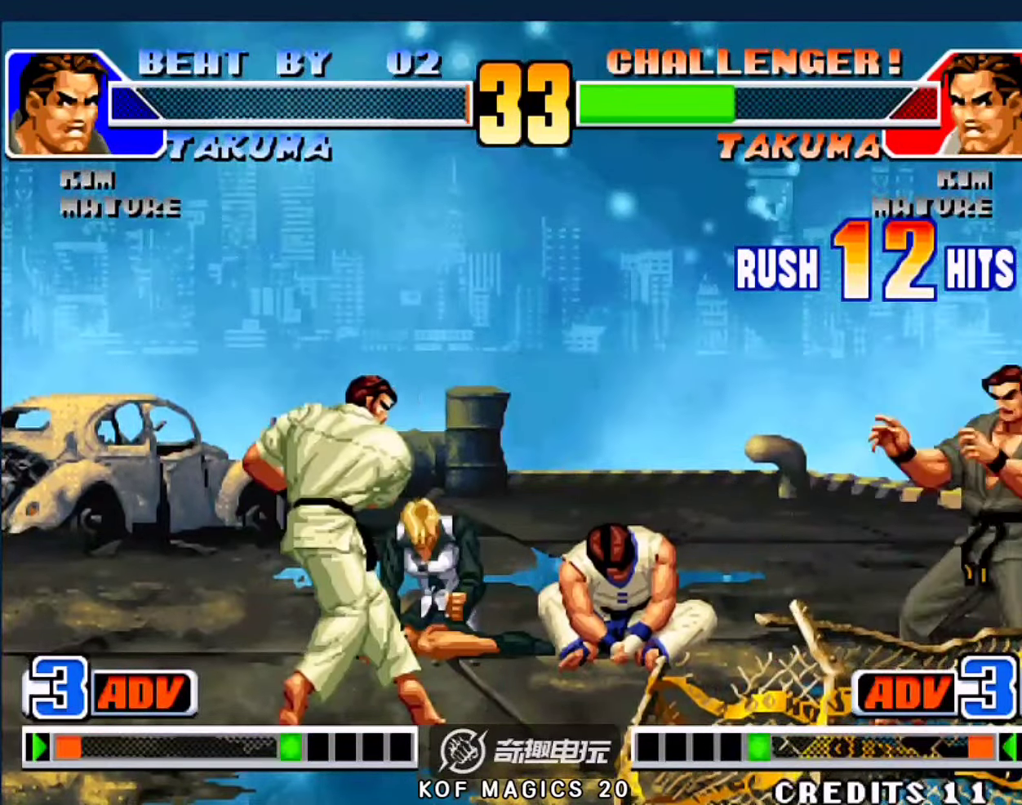
{"buttons": [], "left_stick": "center", "events": [[134, "A", "down"], [334, "D", "down"], [400, "A", "up"], [500, "D", "up"]]}
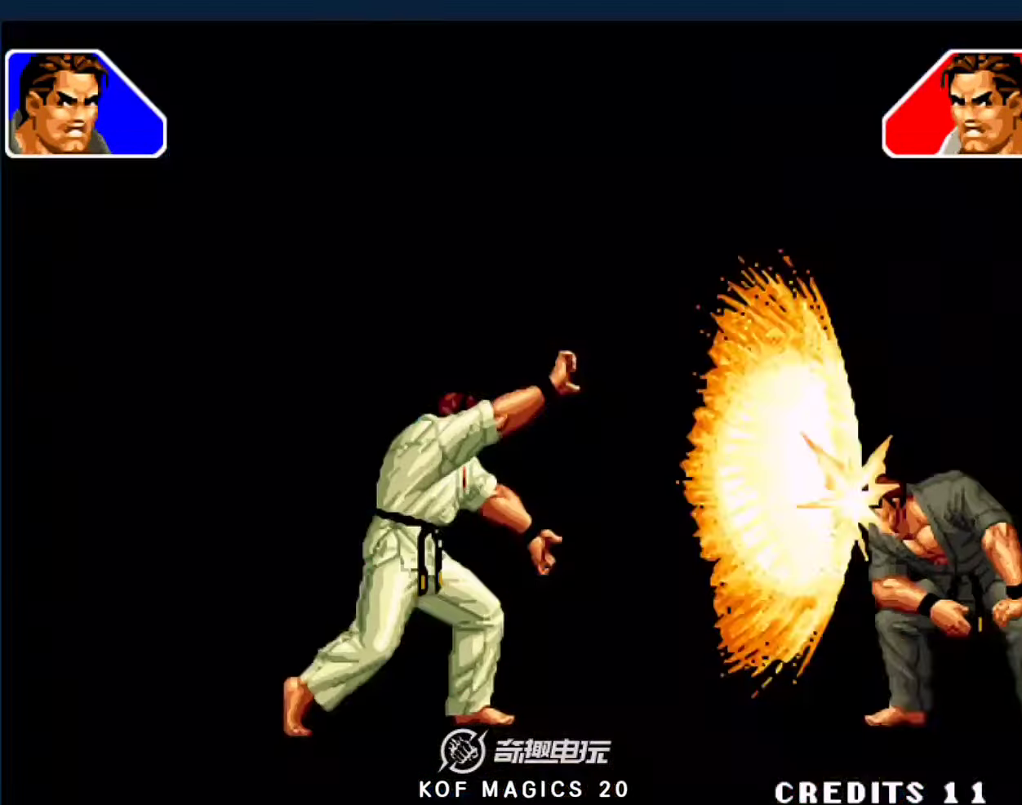
{"buttons": [], "left_stick": "center", "events": []}
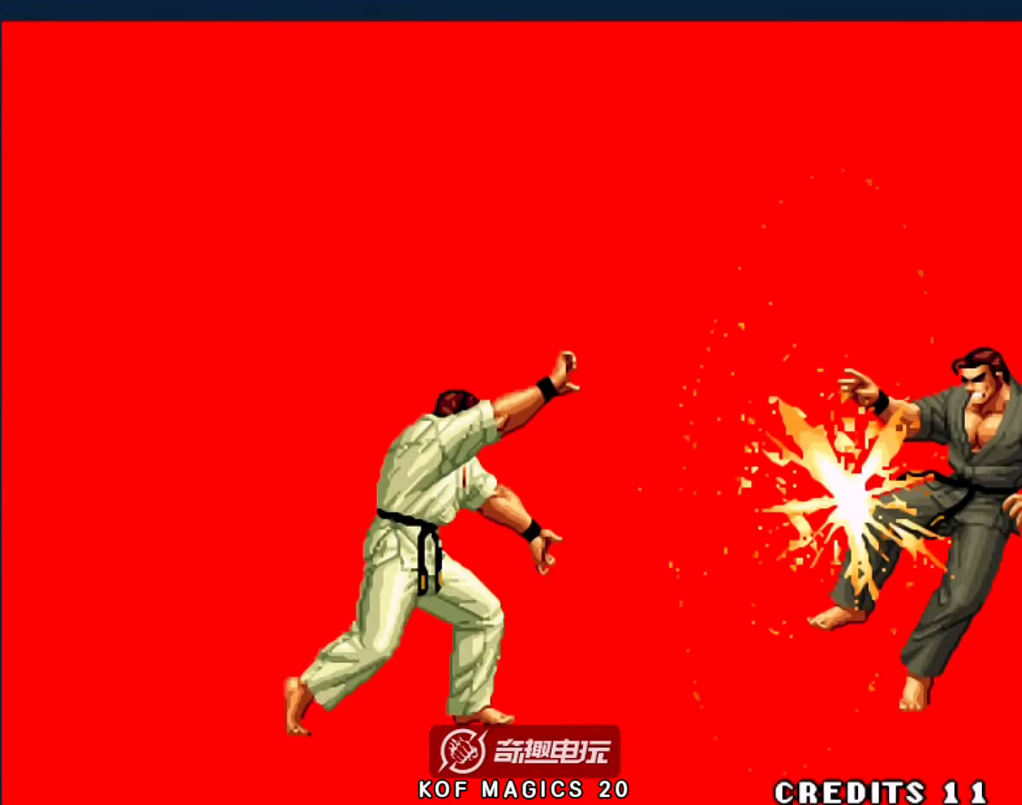
{"buttons": [], "left_stick": "center", "events": []}
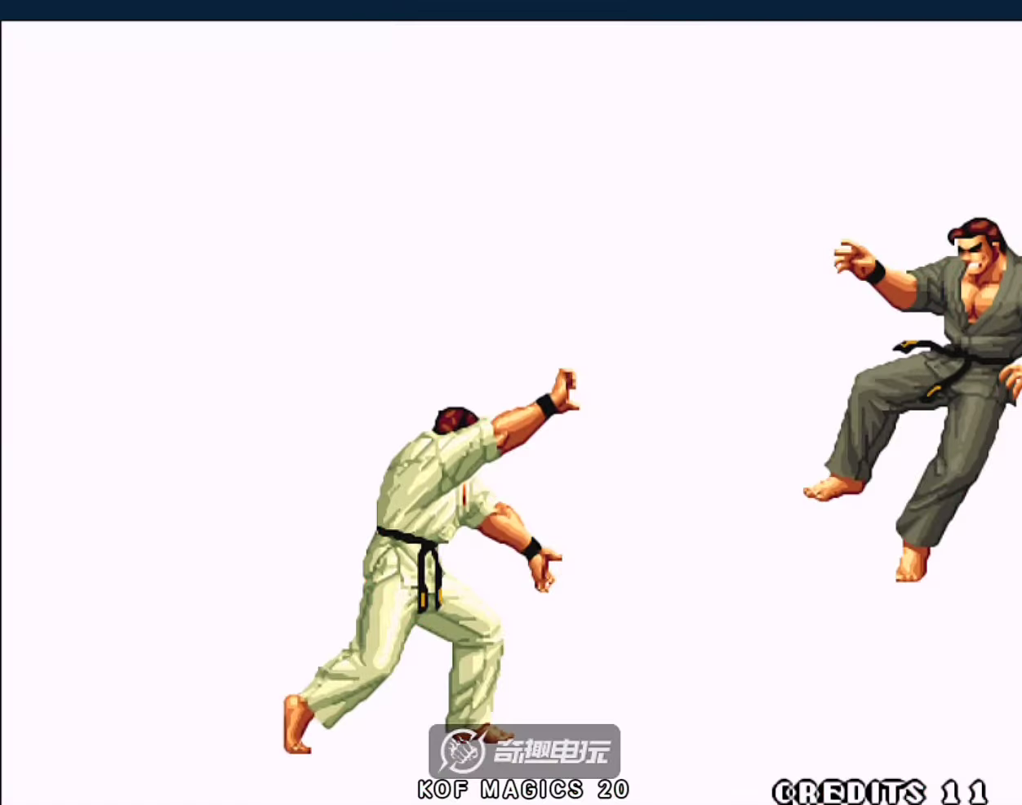
{"buttons": ["B", "D"], "left_stick": "right", "events": [[434, "B", "down"], [434, "D", "down"], [434, "left_stick", "right"]]}
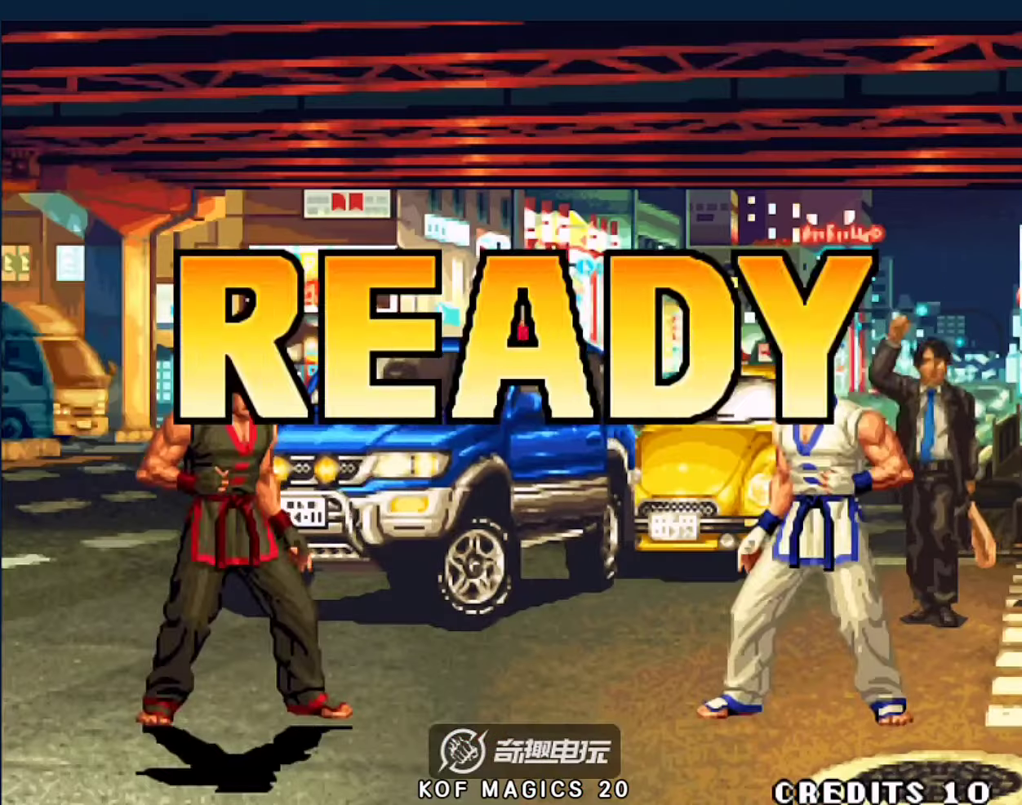
{"buttons": ["D"], "left_stick": "center", "events": [[67, "C", "down"], [100, "left_stick", "up-left"], [134, "A", "down"], [200, "left_stick", "right"], [300, "left_stick", "left"], [400, "left_stick", "right"], [467, "left_stick", "center"], [500, "A", "up"], [500, "B", "up"], [500, "C", "up"]]}
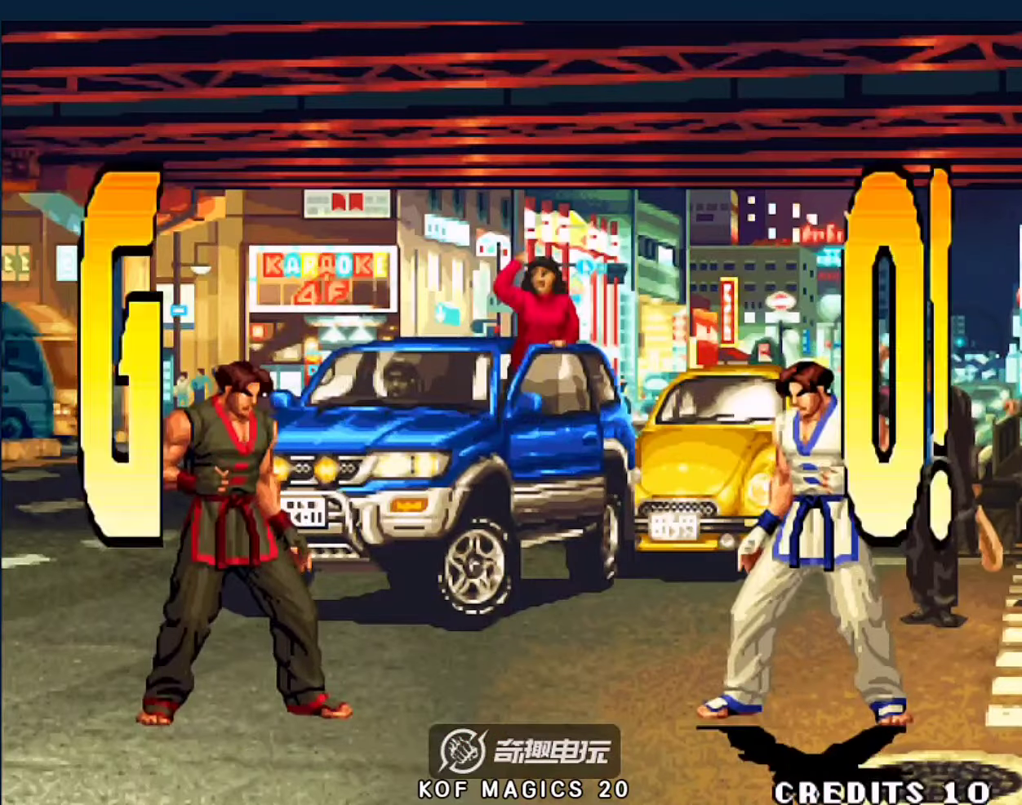
{"buttons": ["A", "B", "C", "D"], "left_stick": "center", "events": [[34, "left_stick", "left"], [100, "D", "up"], [134, "C", "down"], [134, "left_stick", "right"], [167, "B", "down"], [200, "left_stick", "center"], [234, "A", "down"], [267, "C", "up"], [300, "D", "down"], [334, "A", "up"], [334, "C", "down"], [334, "left_stick", "right"], [367, "B", "up"], [367, "D", "up"], [400, "B", "down"], [400, "left_stick", "center"], [434, "A", "down"], [467, "D", "down"]]}
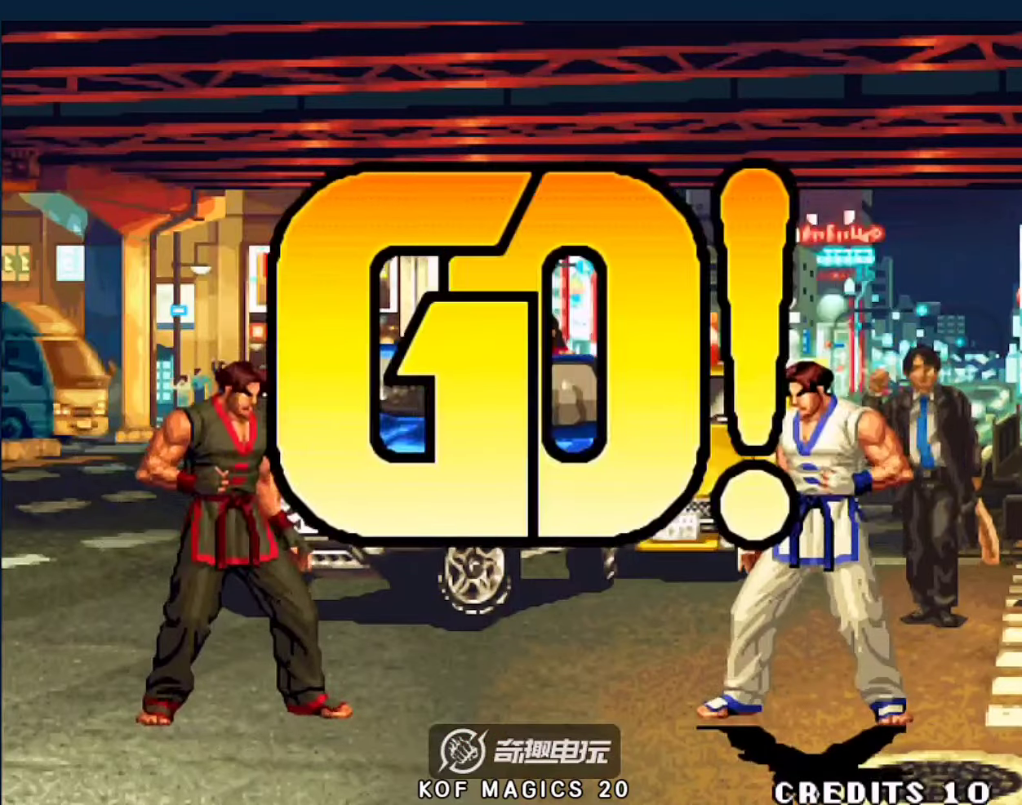
{"buttons": [], "left_stick": "right", "events": [[67, "A", "up"], [67, "B", "up"], [67, "C", "up"], [100, "D", "up"], [200, "left_stick", "left"], [467, "left_stick", "right"]]}
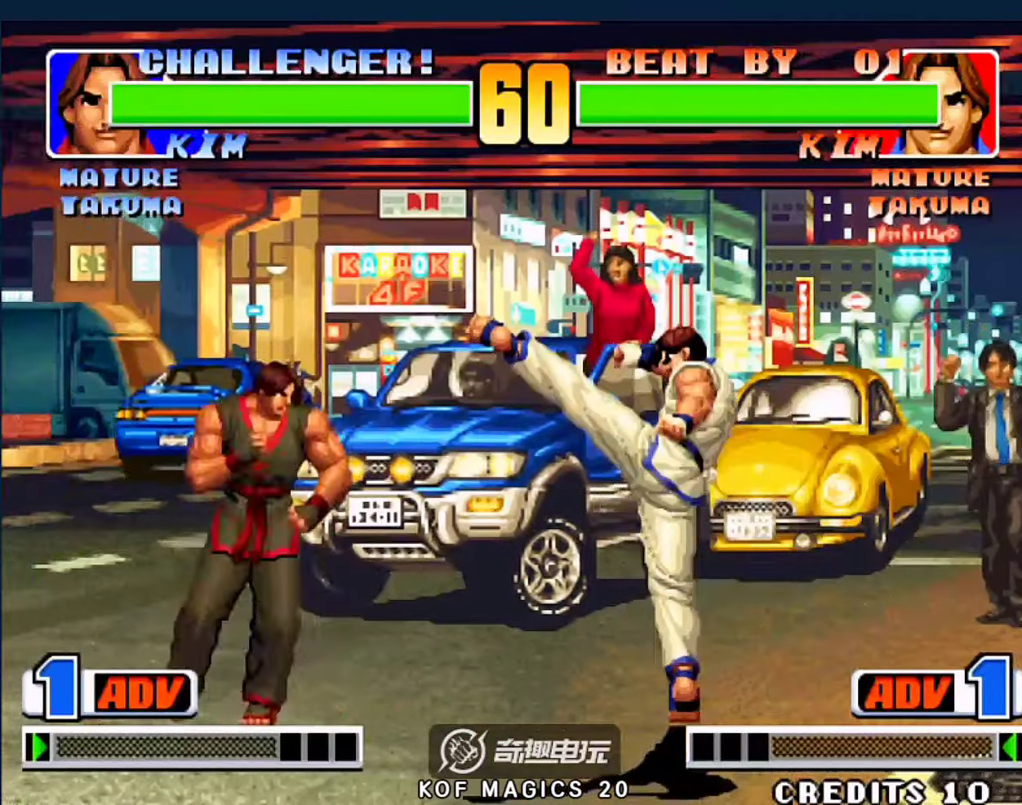
{"buttons": [], "left_stick": "center", "events": [[34, "left_stick", "center"], [334, "A", "down"], [434, "A", "up"]]}
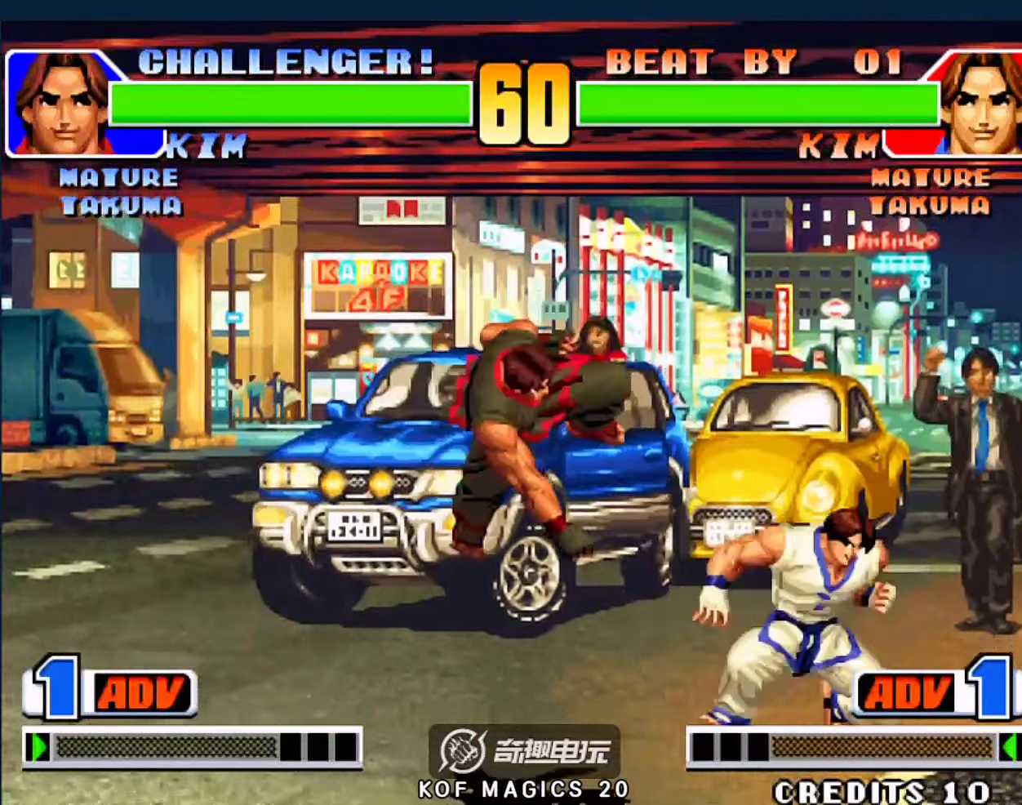
{"buttons": [], "left_stick": "down-left", "events": [[67, "left_stick", "left"], [134, "left_stick", "down-left"]]}
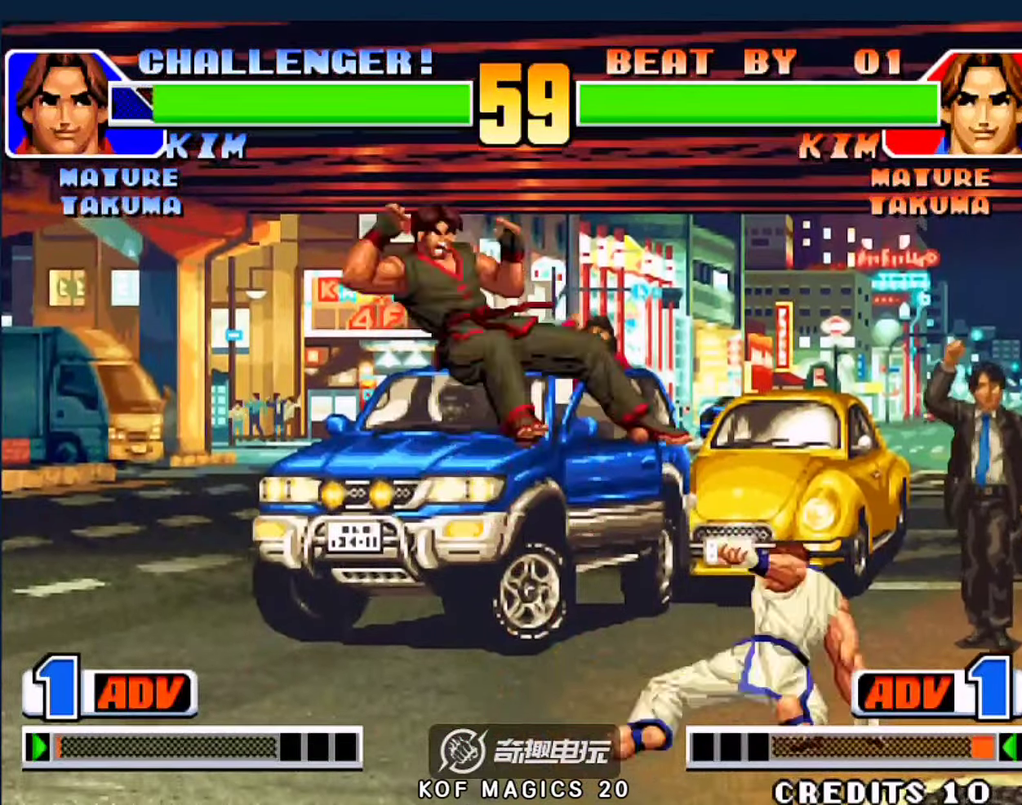
{"buttons": [], "left_stick": "down-left", "events": []}
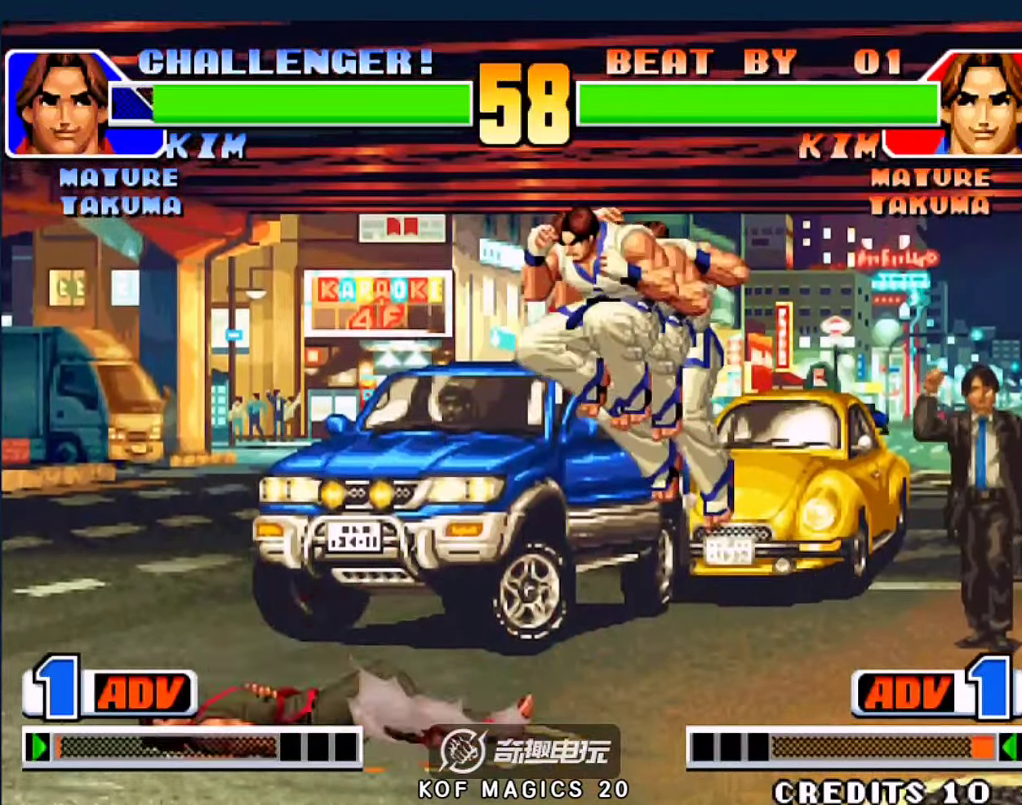
{"buttons": [], "left_stick": "up-left", "events": [[200, "left_stick", "center"], [267, "left_stick", "down"], [367, "left_stick", "up-left"]]}
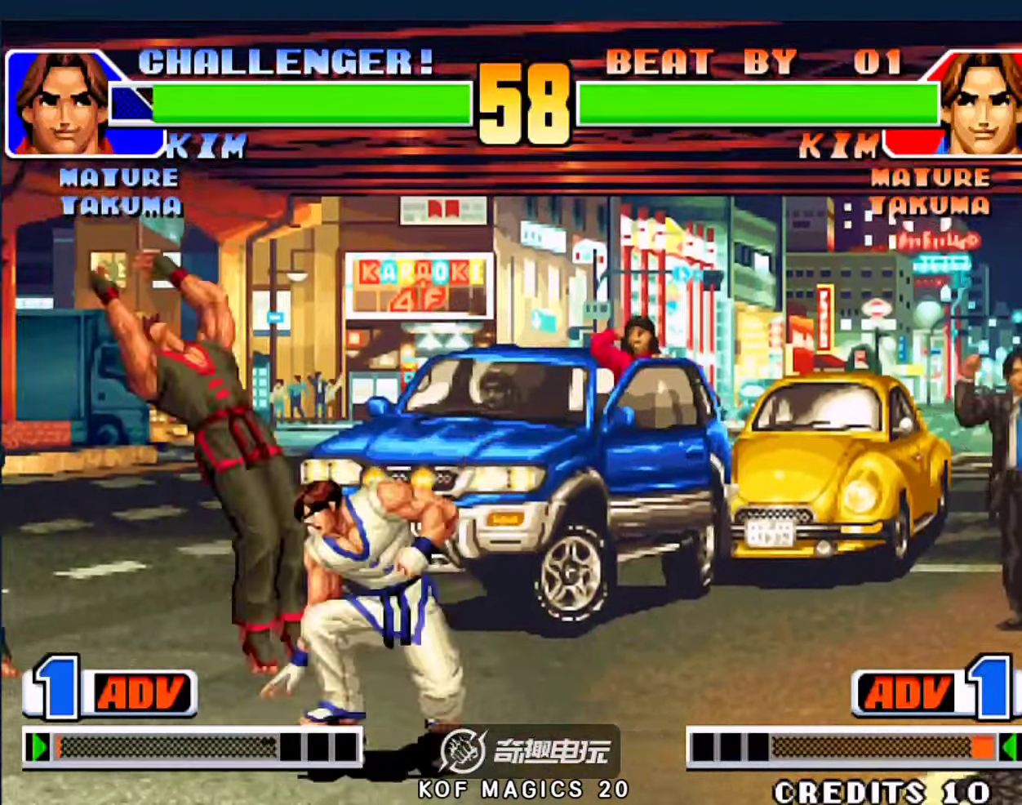
{"buttons": [], "left_stick": "center", "events": [[167, "left_stick", "left"], [500, "left_stick", "center"]]}
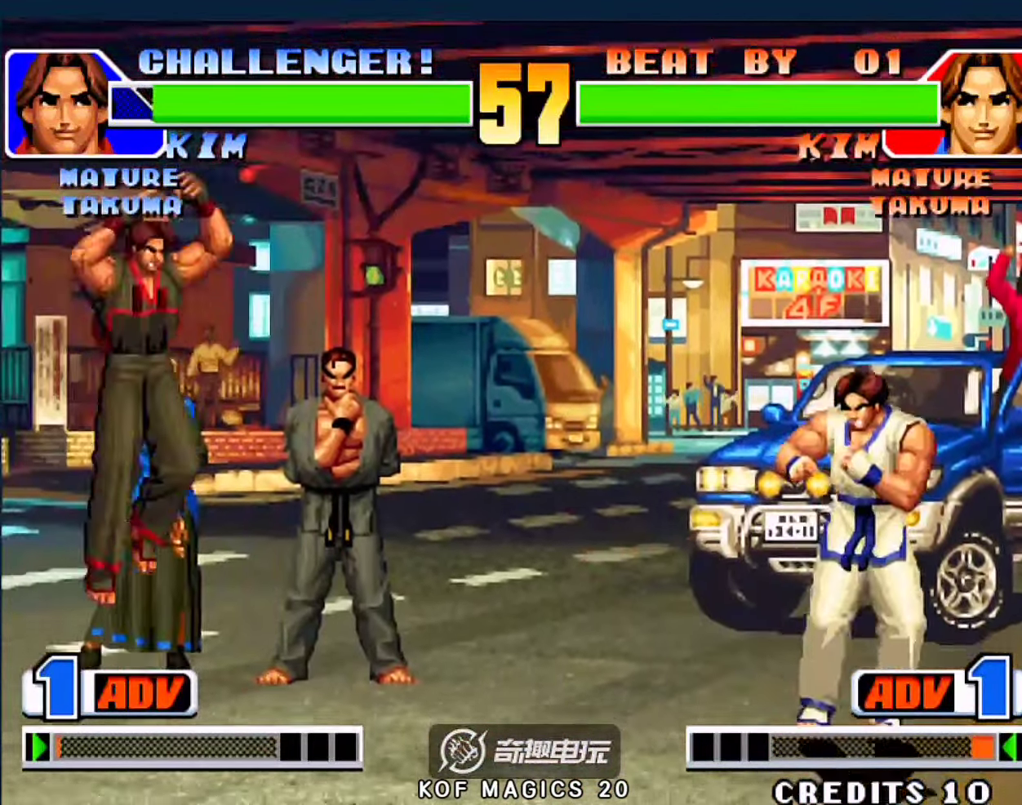
{"buttons": [], "left_stick": "up-right", "events": [[67, "left_stick", "left"], [400, "left_stick", "down-right"], [500, "left_stick", "up-right"]]}
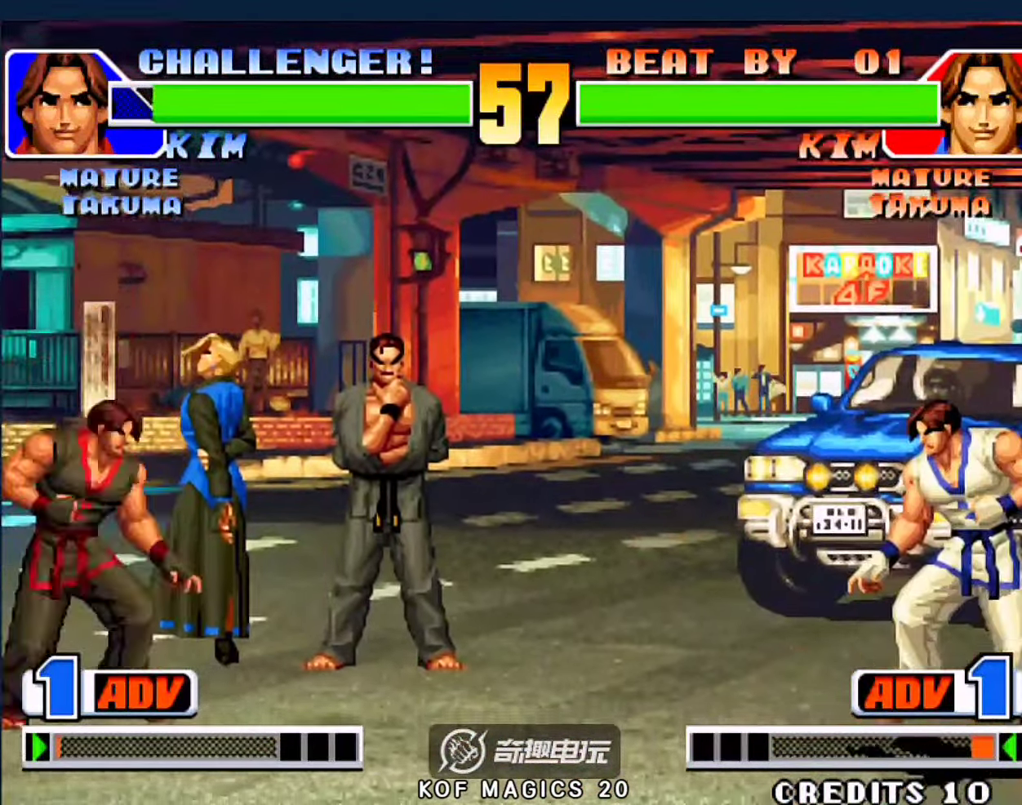
{"buttons": [], "left_stick": "down-left", "events": [[67, "left_stick", "center"], [167, "C", "down"], [267, "C", "up"], [400, "left_stick", "down-left"]]}
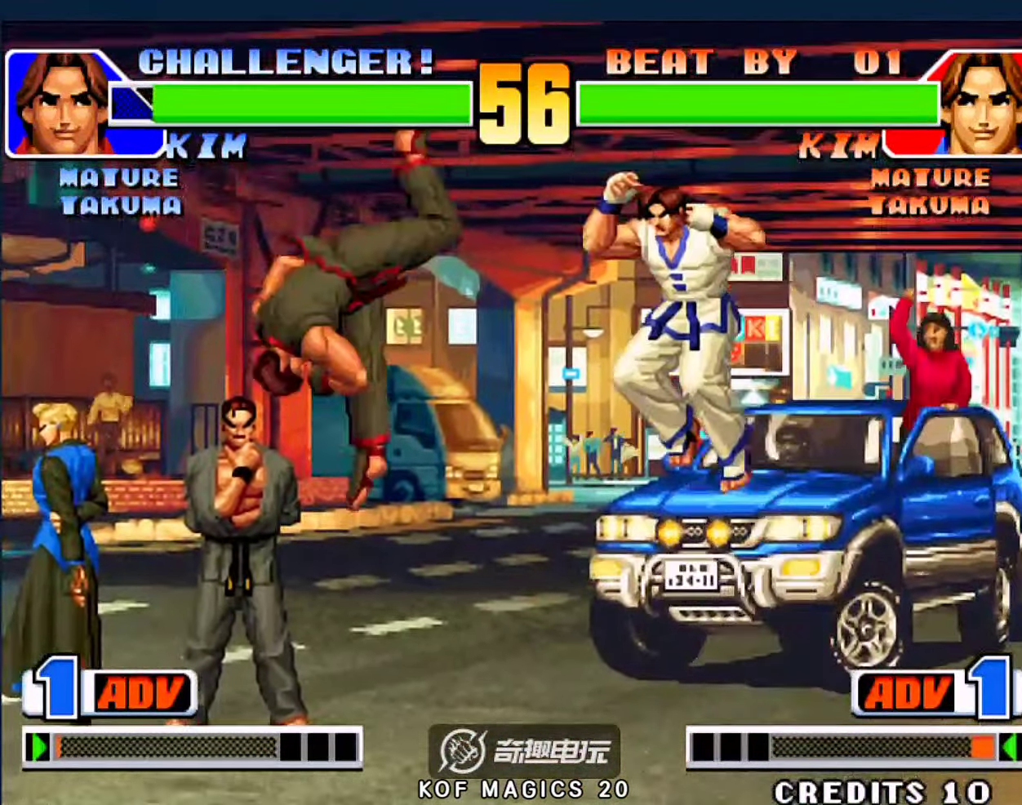
{"buttons": [], "left_stick": "down-left", "events": [[334, "B", "down"], [467, "B", "up"]]}
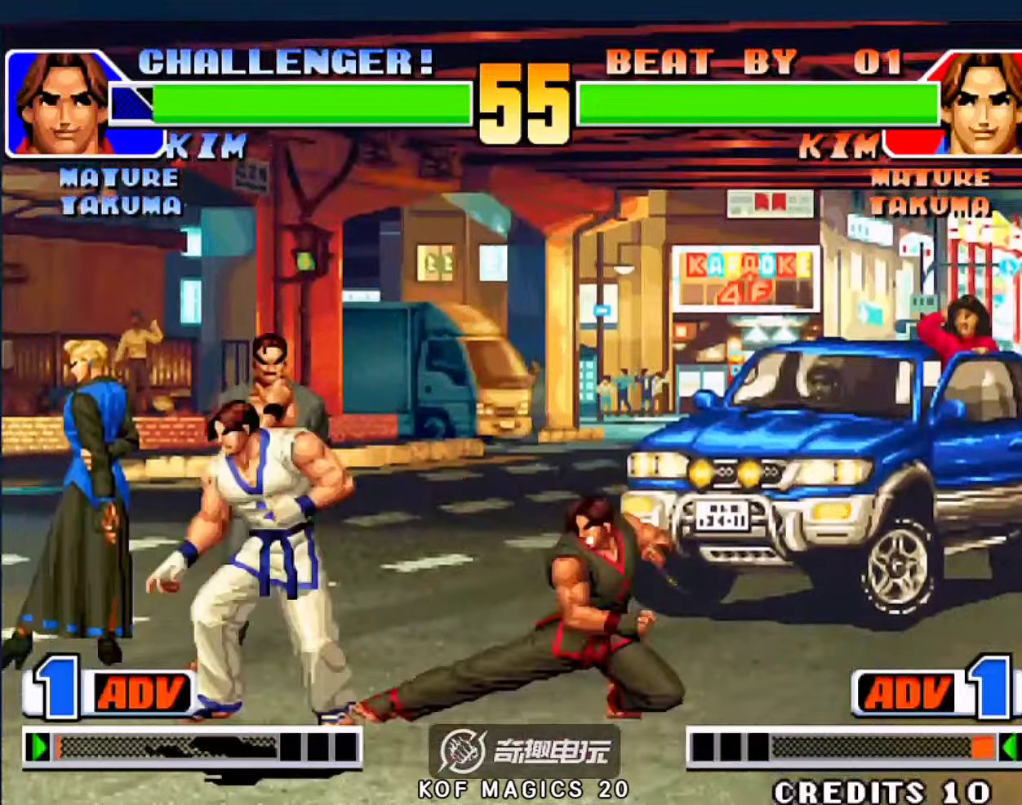
{"buttons": [], "left_stick": "up-left", "events": [[100, "left_stick", "right"], [167, "left_stick", "down-right"], [367, "left_stick", "up-left"]]}
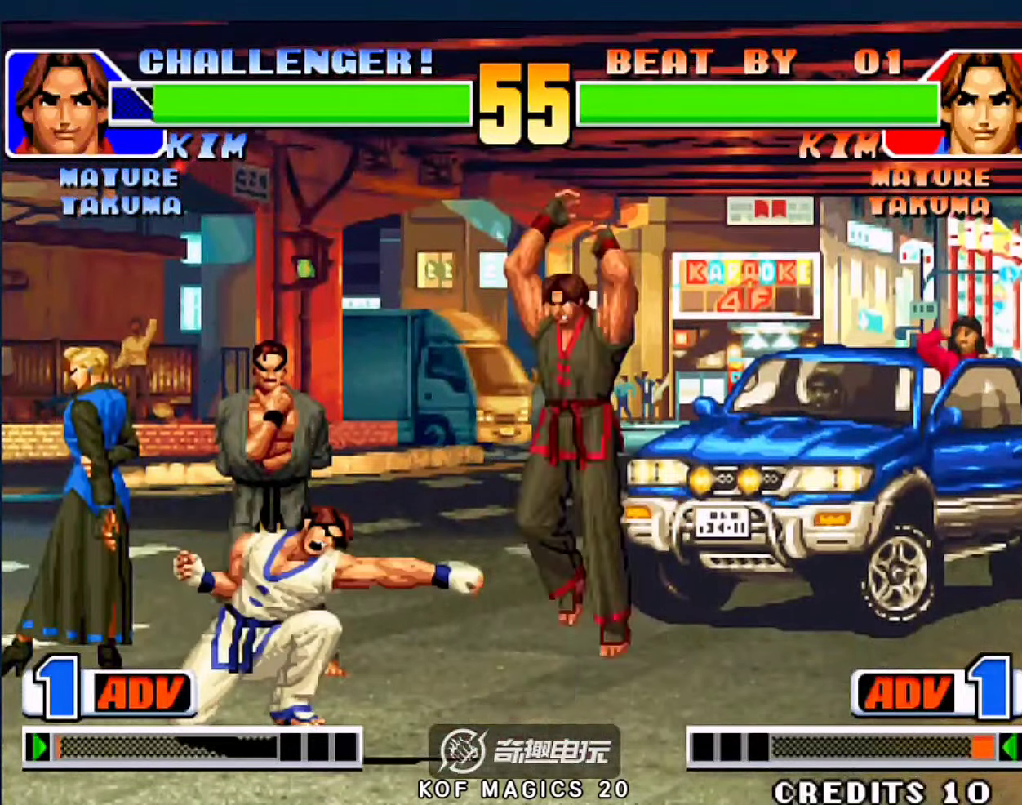
{"buttons": [], "left_stick": "left", "events": [[300, "A", "down"], [434, "A", "up"], [434, "left_stick", "left"]]}
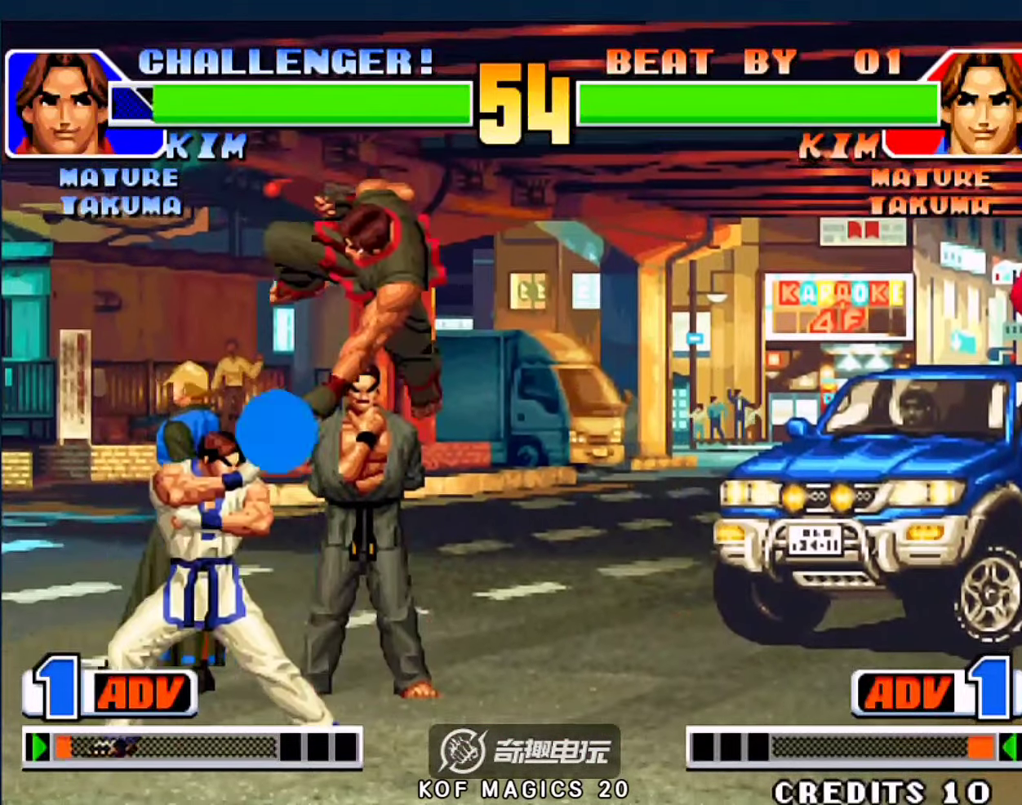
{"buttons": ["B"], "left_stick": "down", "events": [[67, "left_stick", "right"], [167, "left_stick", "center"], [234, "C", "down"], [300, "C", "up"], [300, "left_stick", "down"], [434, "B", "down"]]}
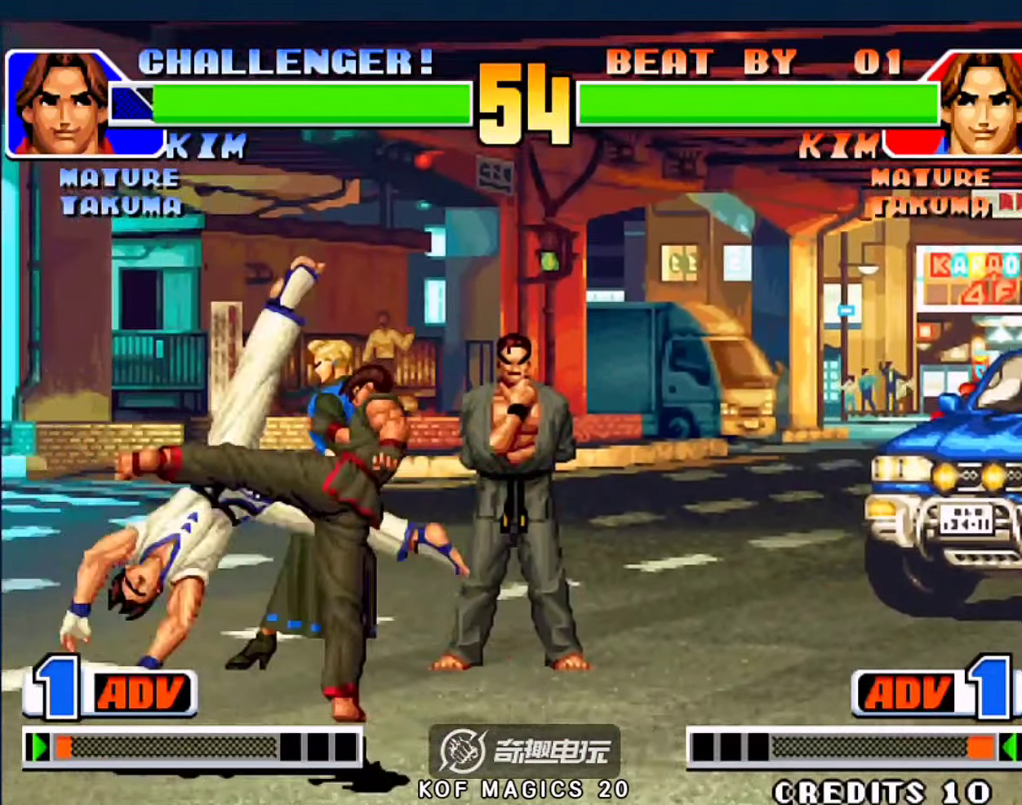
{"buttons": ["C"], "left_stick": "up-left"}
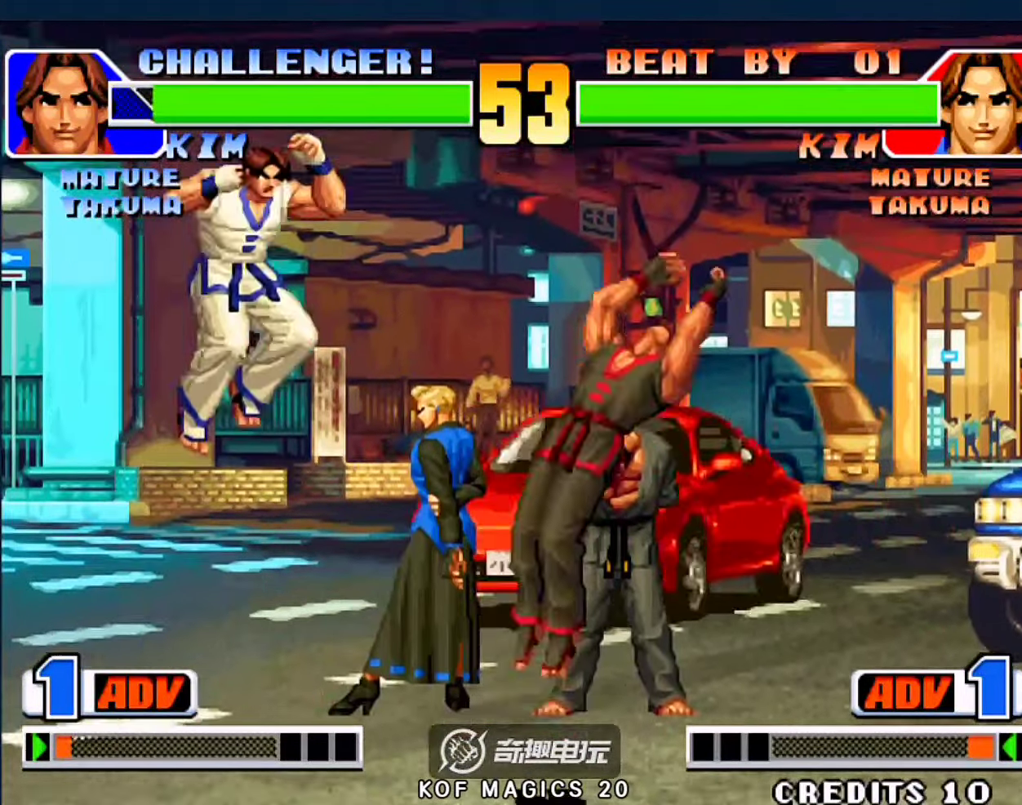
{"buttons": [], "left_stick": "down-right", "events": [[34, "C", "up"], [167, "left_stick", "down-right"]]}
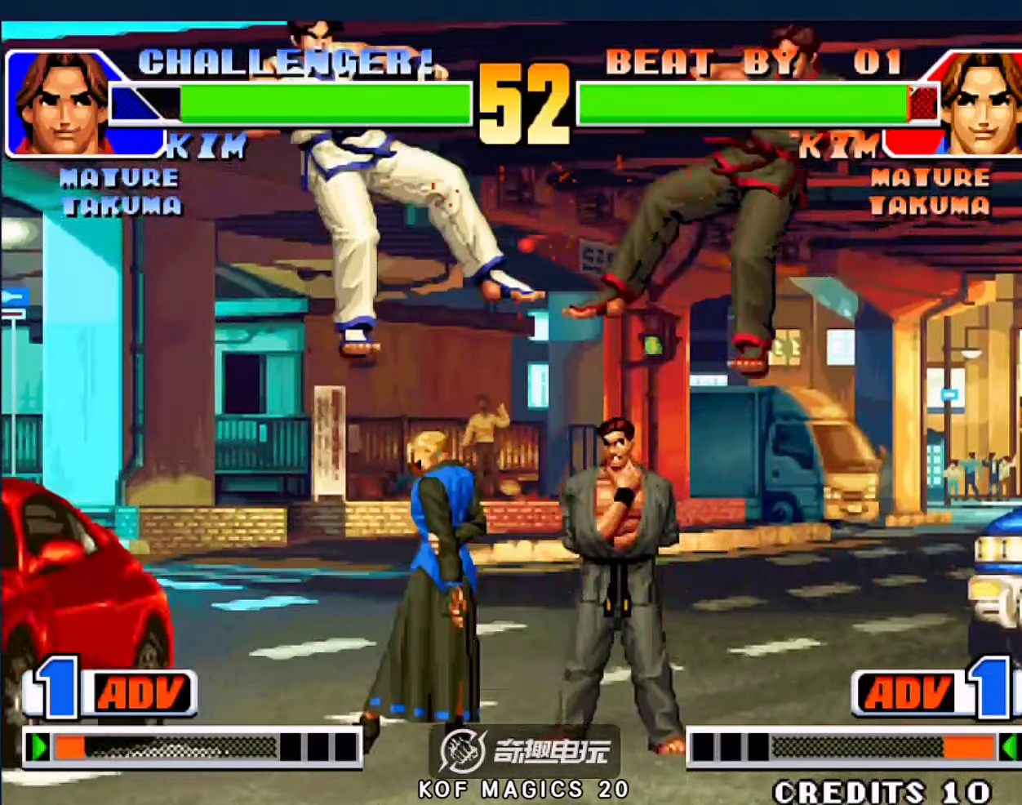
{"buttons": [], "left_stick": "left", "events": [[100, "left_stick", "center"], [500, "left_stick", "left"]]}
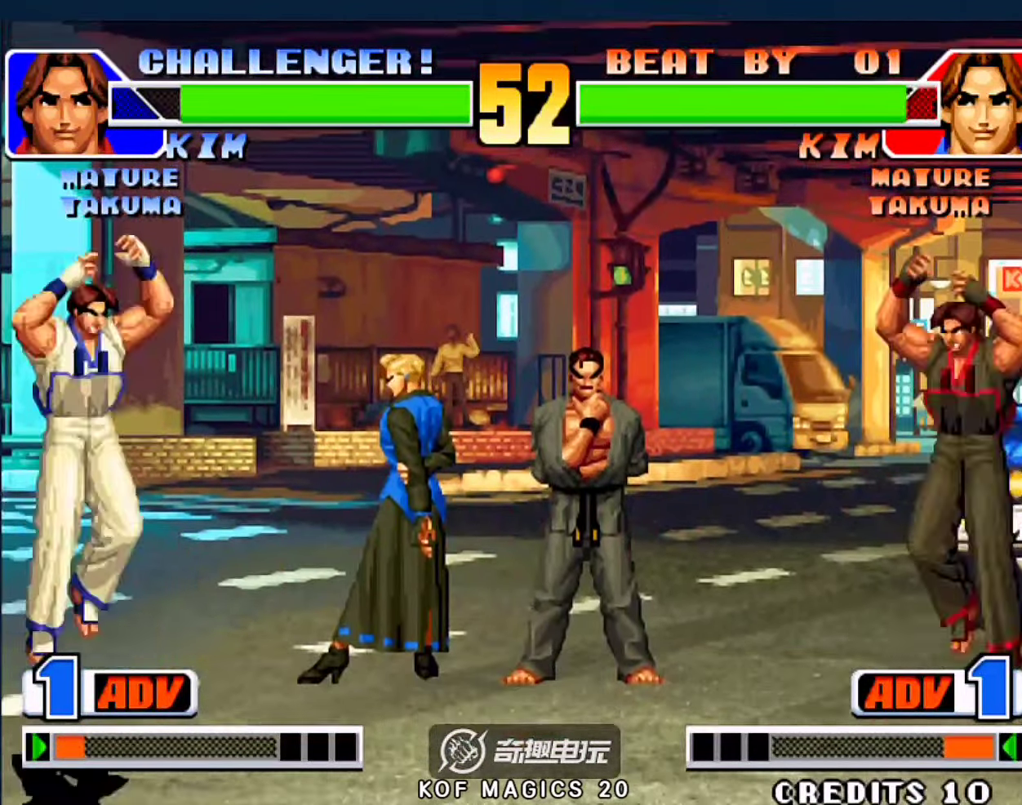
{"buttons": [], "left_stick": "down-right", "events": [[100, "left_stick", "center"], [267, "D", "down"], [367, "D", "up"], [434, "left_stick", "down-right"]]}
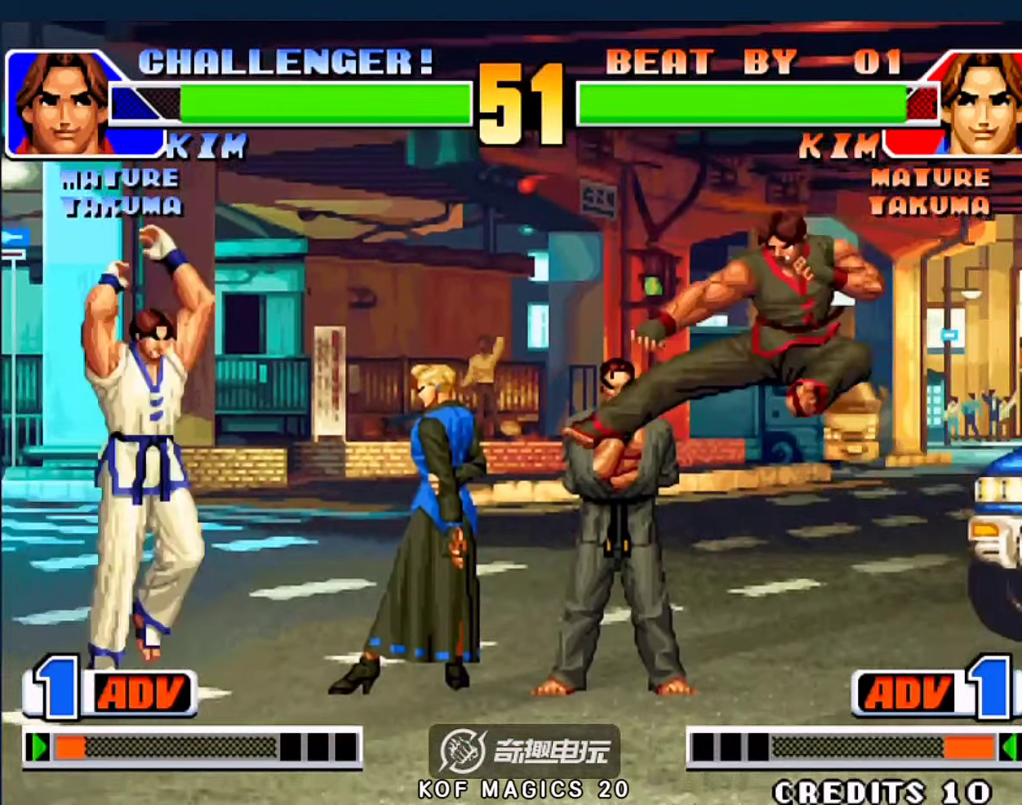
{"buttons": [], "left_stick": "down-right", "events": [[100, "left_stick", "up-right"], [334, "left_stick", "down-left"], [400, "D", "down"], [467, "left_stick", "down-right"], [500, "D", "up"]]}
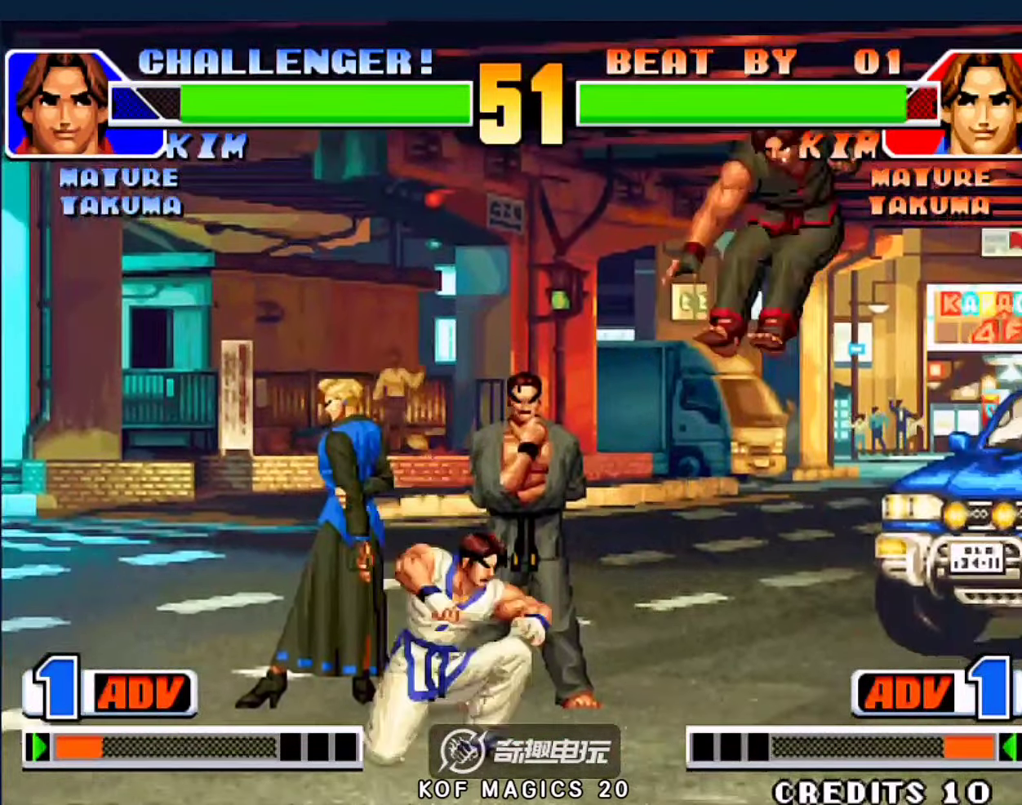
{"buttons": [], "left_stick": "center", "events": [[300, "left_stick", "center"]]}
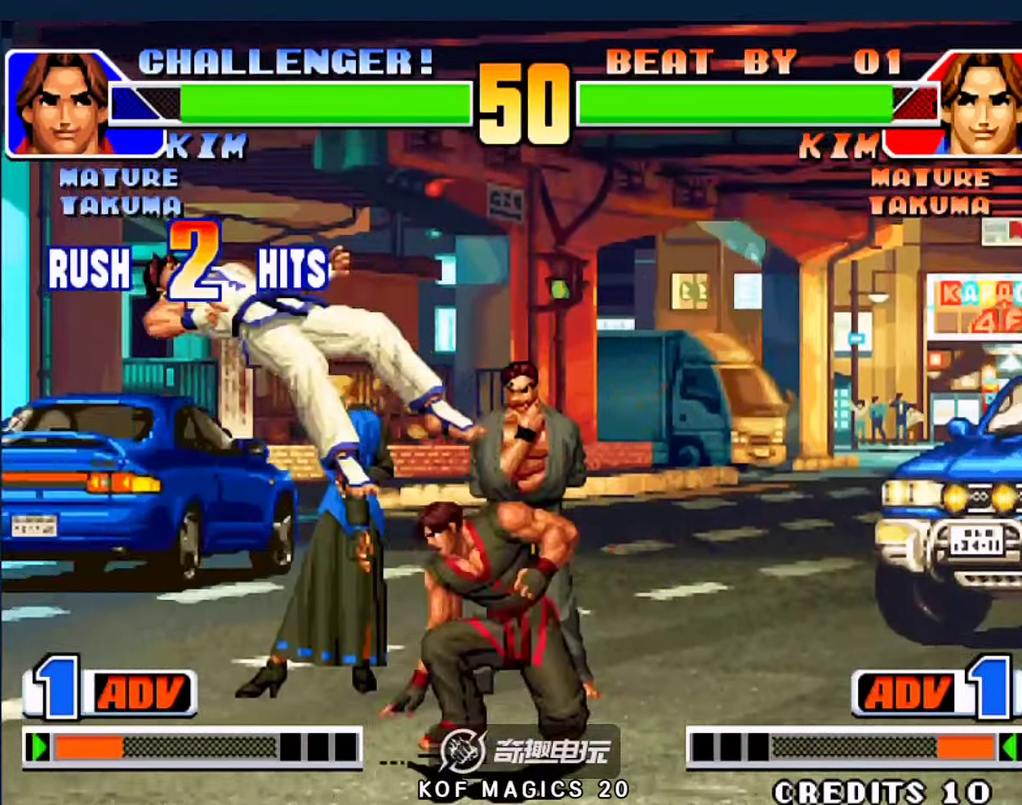
{"buttons": [], "left_stick": "center", "events": [[67, "left_stick", "left"], [134, "left_stick", "center"], [200, "left_stick", "left"], [367, "left_stick", "center"]]}